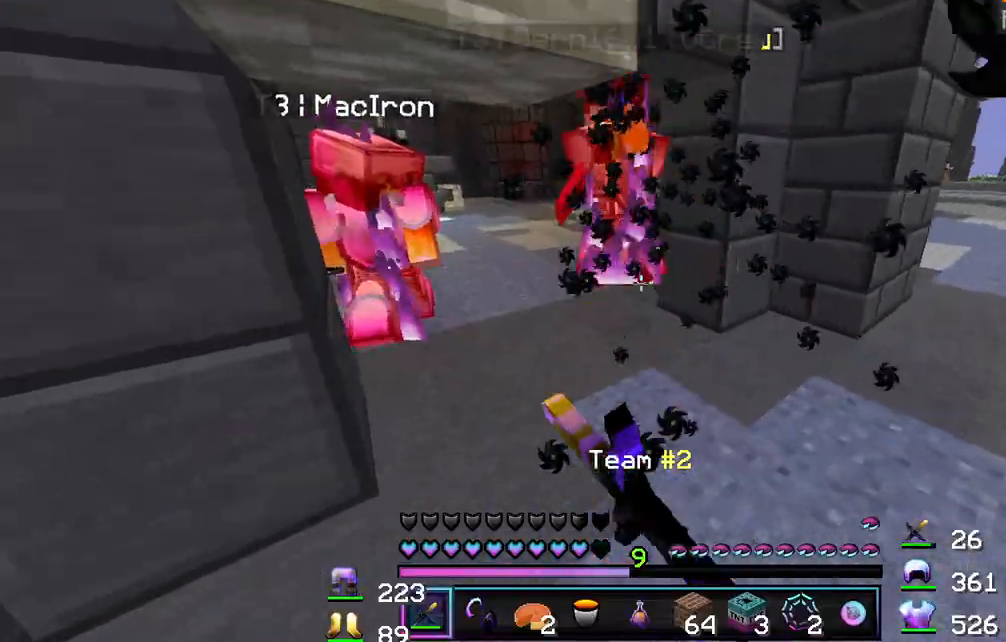
Gameplay with keyboard and mouse; each line is a JSON object with the keys and mouse buttons held at the frame after it. "events" lists presses ("down") and releases ("up") of "a", "d", "s", "w", "mouse_left" and "mouse_right" between this image and that frame as [ms after this image, input, new state], when the widget could be followed in between. "mouse_left", "mouse_right" = the "left", "right" buttons of the "mouse" list. No other keys are recorded. Fast repeated clicks can show as one long hold. Mouse movement is not recorded.
{"keys": ["d", "w"], "mouse": [], "events": [[17, "mouse_left", "up"], [50, "a", "up"], [50, "mouse_left", "down"], [67, "d", "down"], [100, "mouse_left", "up"], [150, "mouse_left", "down"], [183, "w", "down"], [200, "mouse_left", "up"], [233, "mouse_left", "down"], [283, "mouse_left", "up"], [333, "mouse_left", "down"], [383, "mouse_left", "up"], [433, "mouse_left", "down"], [483, "mouse_left", "up"]]}
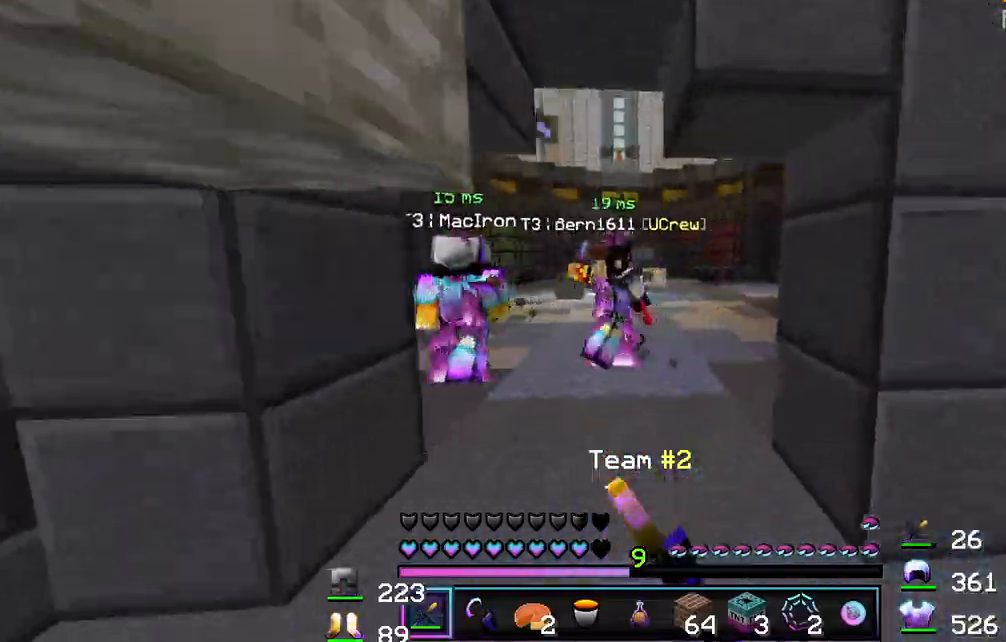
{"keys": ["d", "w"], "mouse": ["left"], "events": [[50, "mouse_left", "down"], [100, "mouse_left", "up"], [133, "d", "up"], [150, "mouse_left", "down"], [200, "mouse_left", "up"], [267, "mouse_left", "down"], [300, "mouse_left", "up"], [367, "mouse_left", "down"], [417, "mouse_left", "up"], [467, "d", "down"], [467, "mouse_left", "down"]]}
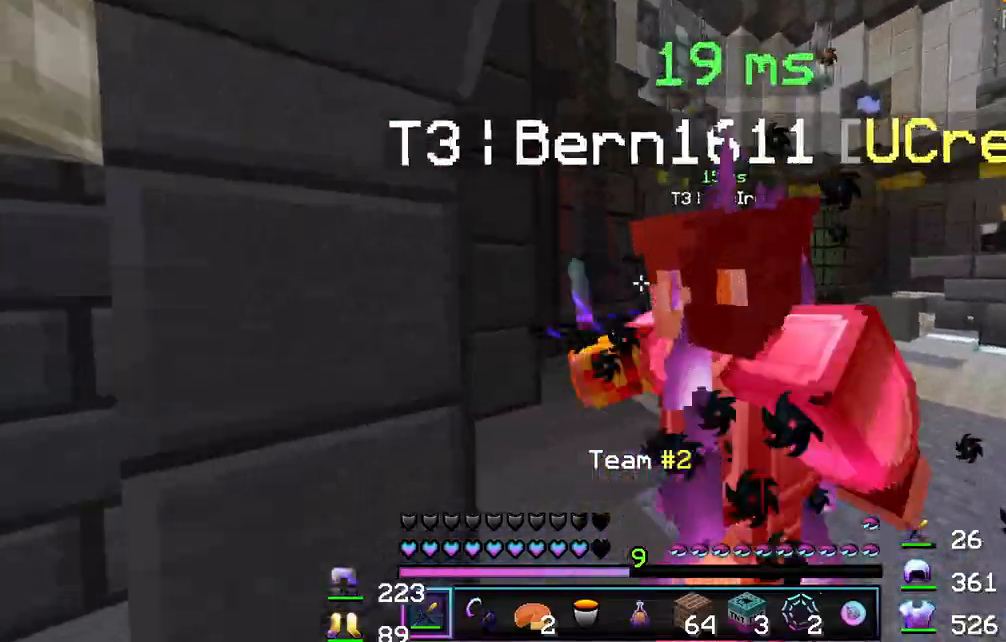
{"keys": ["w"], "mouse": ["left"], "events": [[33, "mouse_left", "up"], [83, "mouse_left", "down"], [150, "mouse_left", "up"], [150, "w", "up"], [183, "mouse_left", "down"], [267, "mouse_left", "up"], [283, "mouse_left", "down"], [333, "mouse_left", "up"], [333, "w", "down"], [367, "mouse_left", "down"], [417, "d", "up"], [417, "mouse_left", "up"], [483, "mouse_left", "down"]]}
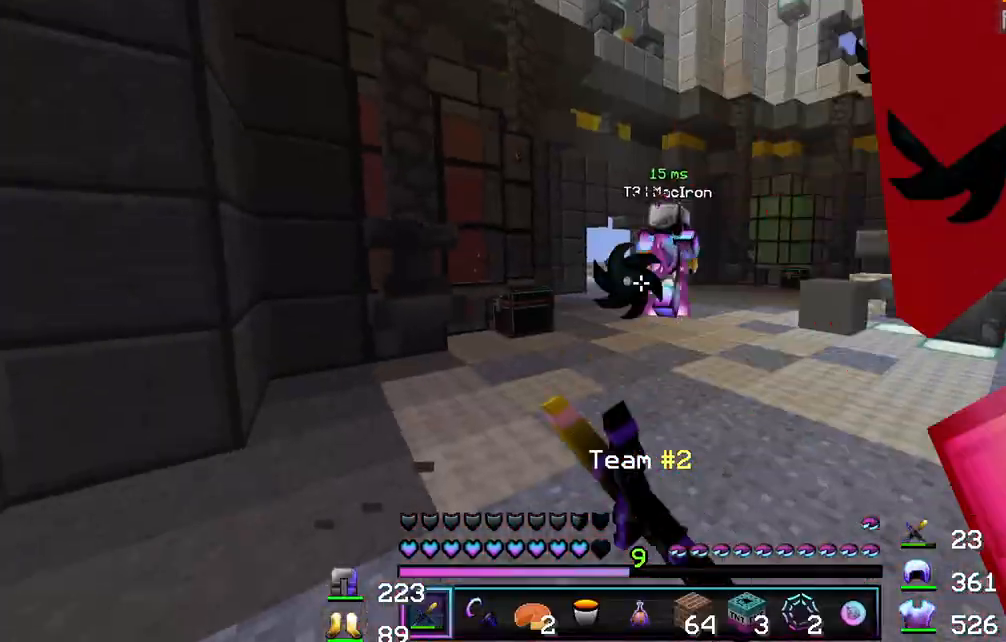
{"keys": ["w"], "mouse": ["left"], "events": [[33, "mouse_left", "up"], [67, "mouse_left", "down"], [117, "mouse_left", "up"], [167, "mouse_left", "down"], [217, "mouse_left", "up"], [267, "w", "up"], [300, "mouse_left", "down"], [367, "mouse_left", "up"], [367, "w", "down"], [400, "mouse_left", "down"], [450, "mouse_left", "up"], [483, "mouse_left", "down"]]}
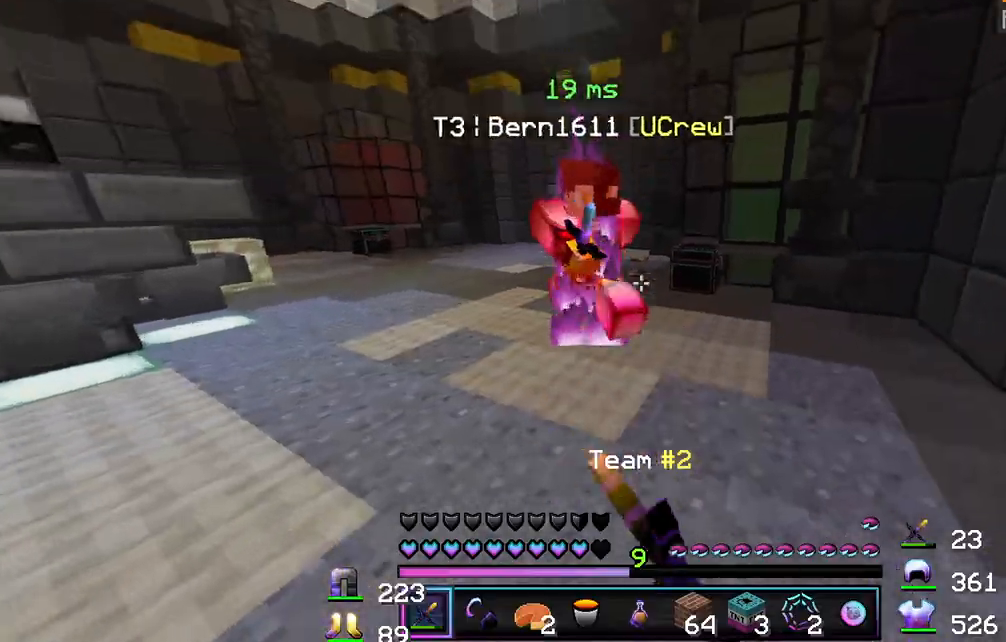
{"keys": ["a", "w"], "mouse": ["left"], "events": [[33, "a", "down"], [33, "mouse_left", "up"], [100, "mouse_left", "down"], [133, "mouse_left", "up"], [183, "mouse_left", "down"], [217, "mouse_left", "up"], [283, "a", "up"], [283, "mouse_left", "down"], [333, "mouse_left", "up"], [383, "mouse_left", "down"], [450, "mouse_left", "up"], [483, "a", "down"], [483, "mouse_left", "down"]]}
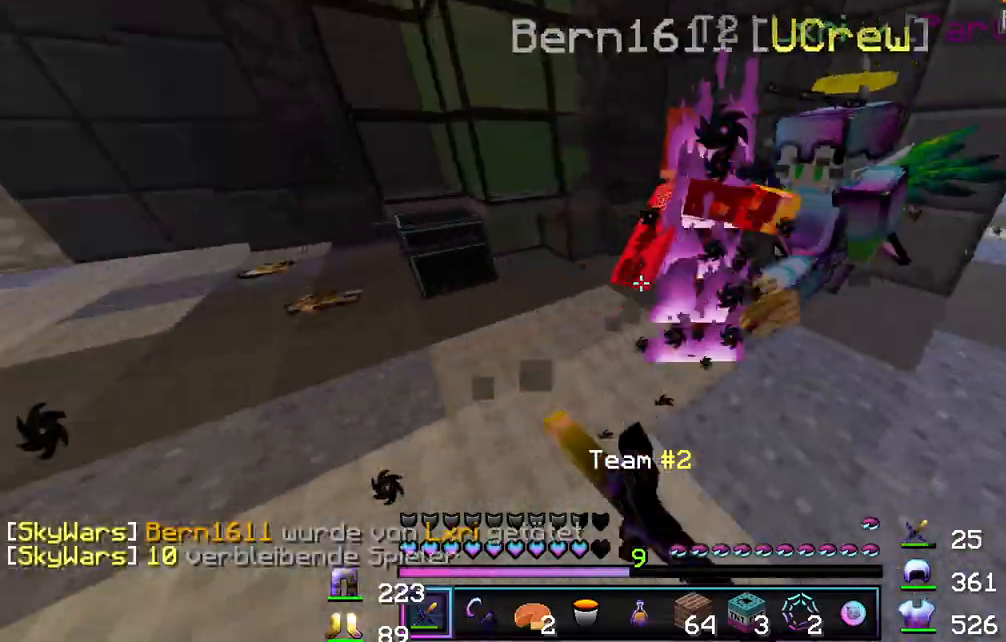
{"keys": ["w"], "mouse": ["left"], "events": [[50, "mouse_left", "up"], [100, "mouse_left", "down"], [150, "mouse_left", "up"], [183, "mouse_left", "down"], [233, "mouse_left", "up"], [283, "a", "up"], [283, "mouse_left", "down"], [300, "mouse_left", "up"], [367, "mouse_left", "down"], [417, "mouse_left", "up"], [483, "mouse_left", "down"]]}
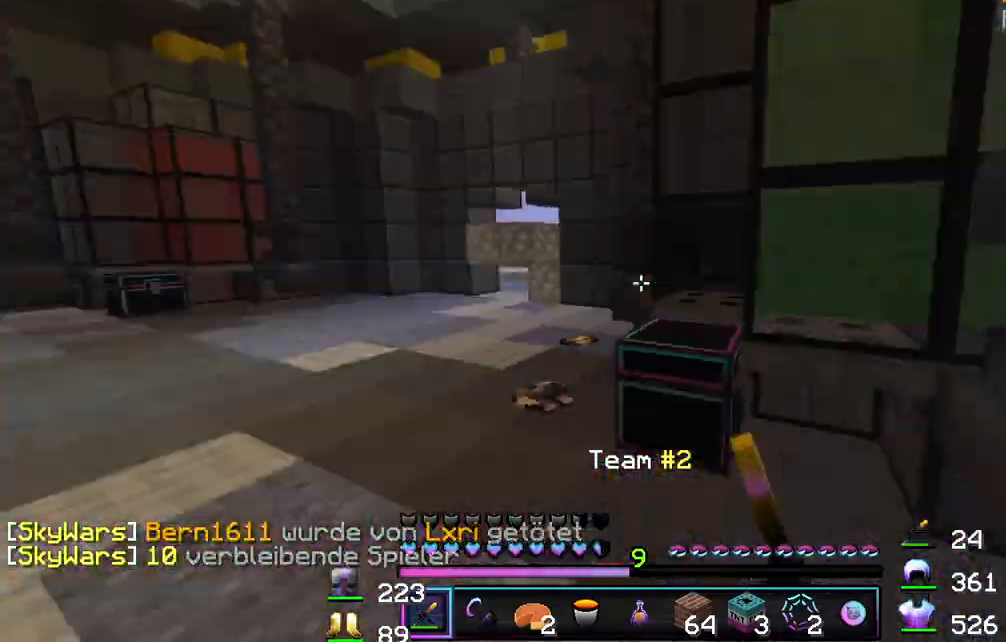
{"keys": ["w"], "mouse": [], "events": [[17, "mouse_left", "up"], [33, "a", "down"], [67, "mouse_left", "down"], [100, "mouse_left", "up"], [300, "a", "up"]]}
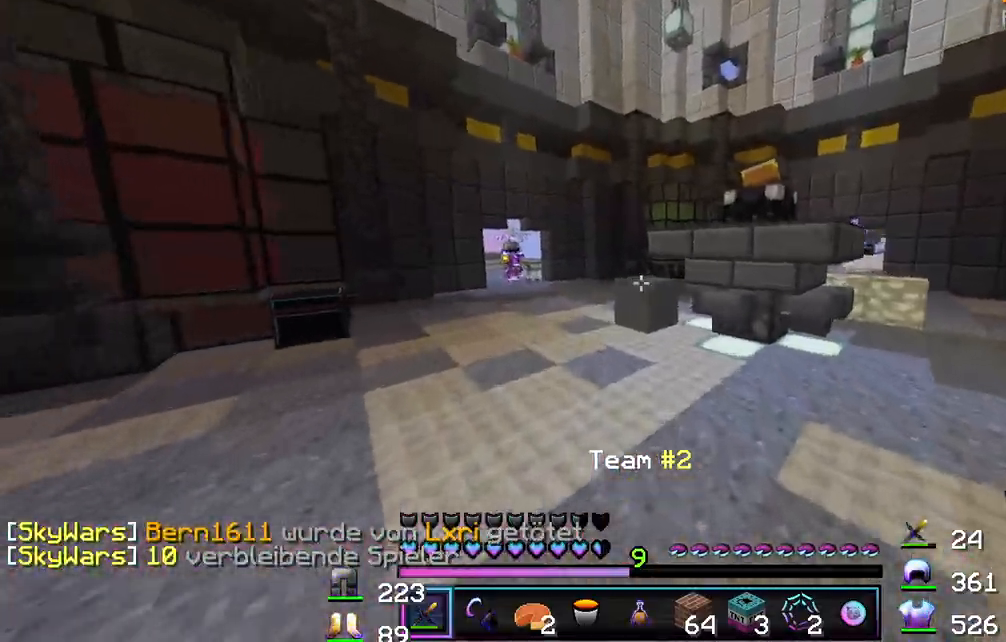
{"keys": ["a", "w"], "mouse": [], "events": [[133, "a", "down"], [383, "a", "up"], [400, "a", "down"]]}